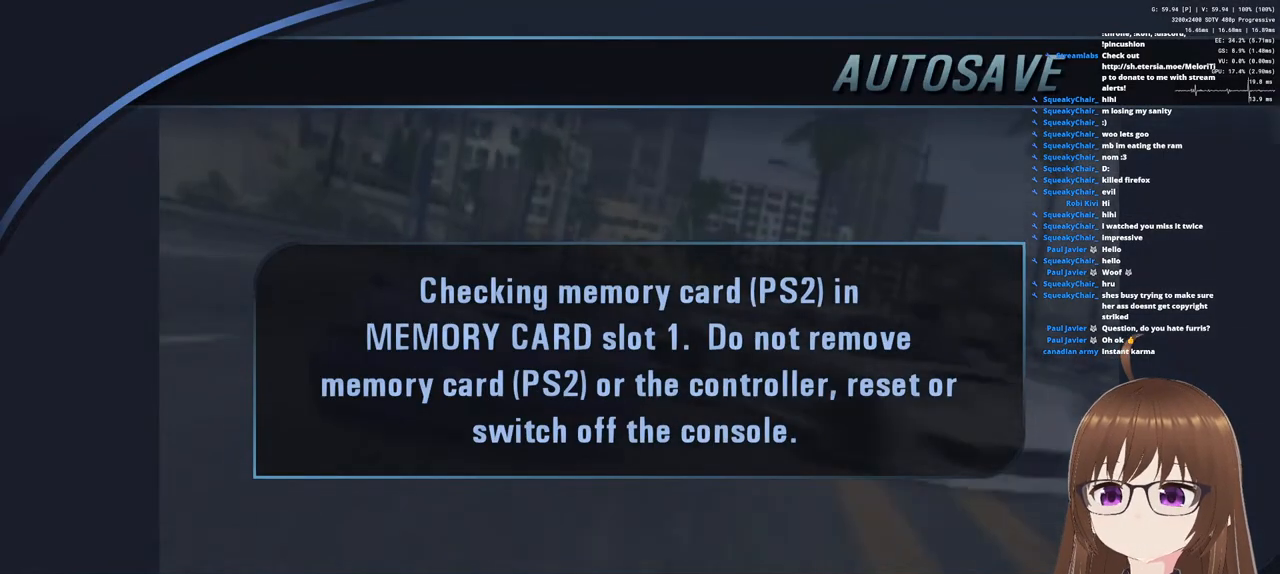
Gameplay with a controller (PlayStation layout); each line is a JSON object with the inputs held at the frame after it. "events" lists button and stick changes between this image and that frame as [ms after this image, input, new state], when the widget could be followed in between.
{"buttons": [], "left_stick": "center", "right_stick": "center", "events": [[217, "CROSS", "down"], [283, "CROSS", "up"], [383, "CROSS", "down"], [450, "CROSS", "up"]]}
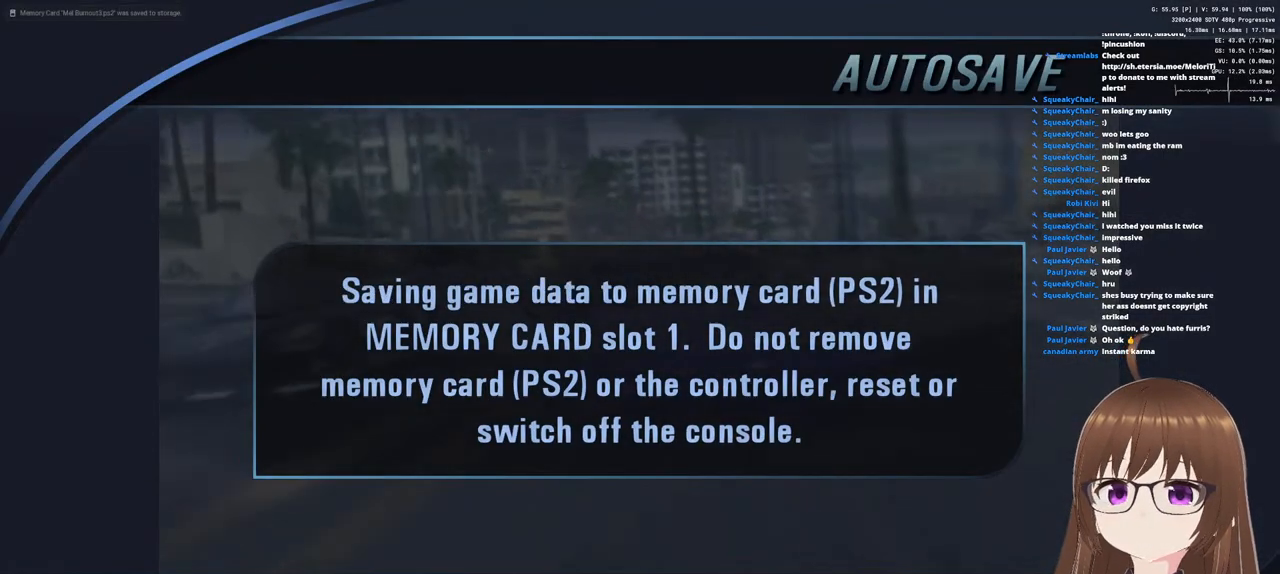
{"buttons": ["CROSS"], "left_stick": "center", "right_stick": "center", "events": [[33, "CROSS", "down"], [100, "CROSS", "up"], [183, "CROSS", "down"], [250, "CROSS", "up"], [350, "CROSS", "down"], [400, "CROSS", "up"], [500, "CROSS", "down"]]}
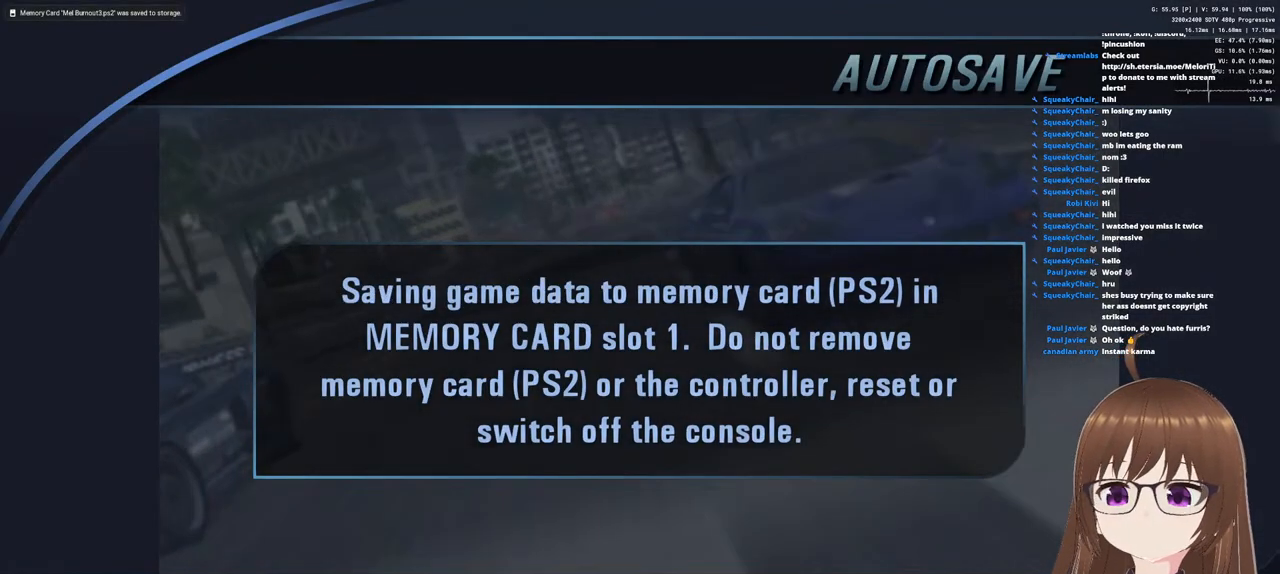
{"buttons": [], "left_stick": "center", "right_stick": "center", "events": [[67, "CROSS", "up"], [167, "CROSS", "down"], [217, "CROSS", "up"]]}
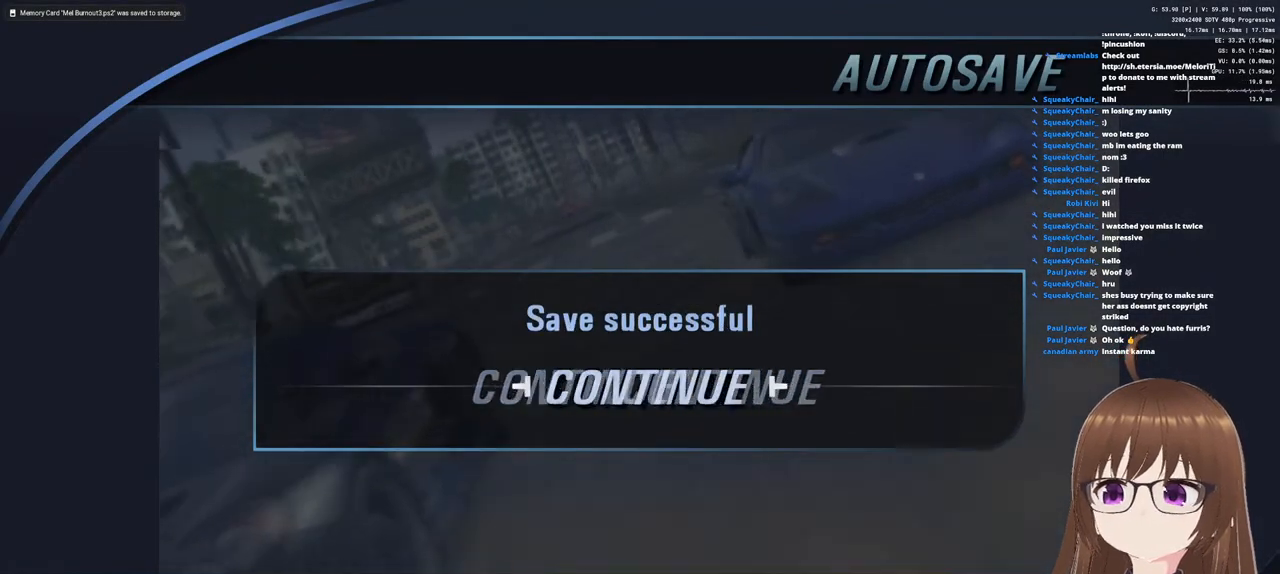
{"buttons": [], "left_stick": "center", "right_stick": "center", "events": [[150, "CROSS", "down"], [233, "CROSS", "up"]]}
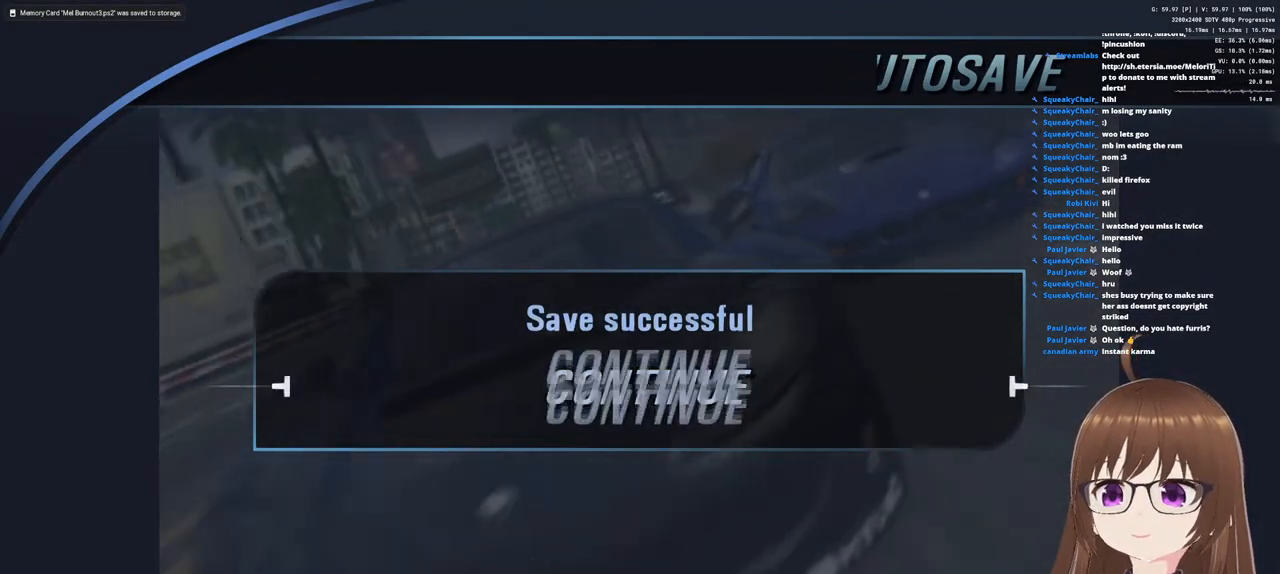
{"buttons": ["CROSS"], "left_stick": "center", "right_stick": "center", "events": [[433, "CROSS", "down"]]}
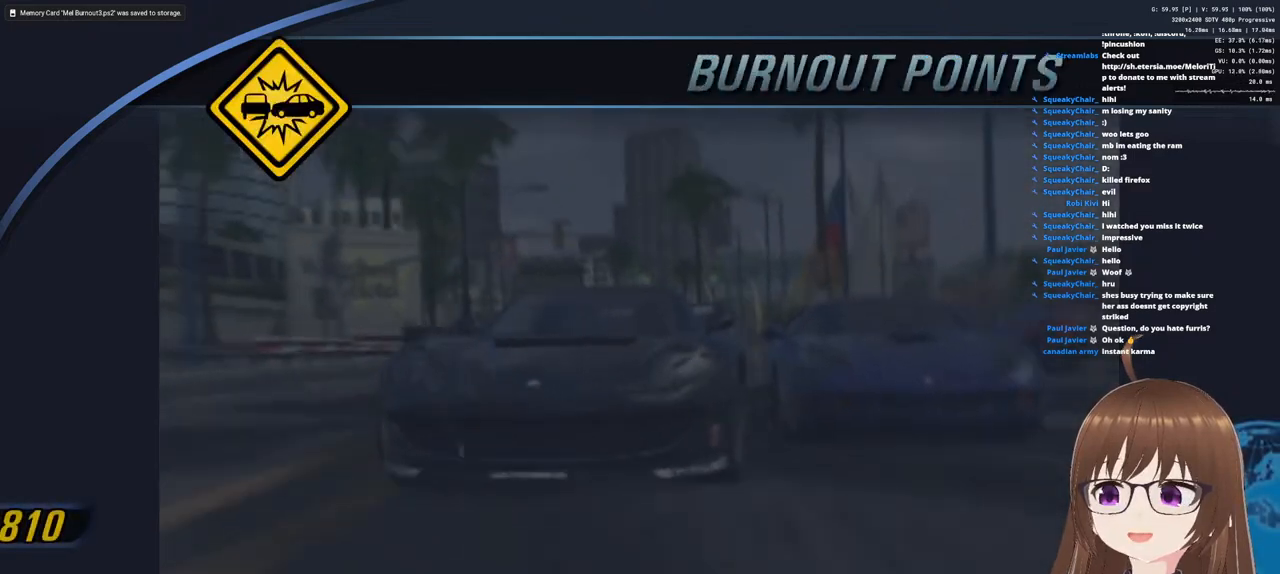
{"buttons": [], "left_stick": "center", "right_stick": "center", "events": [[33, "CROSS", "up"], [100, "CROSS", "down"], [200, "CROSS", "up"], [283, "CROSS", "down"], [350, "CROSS", "up"]]}
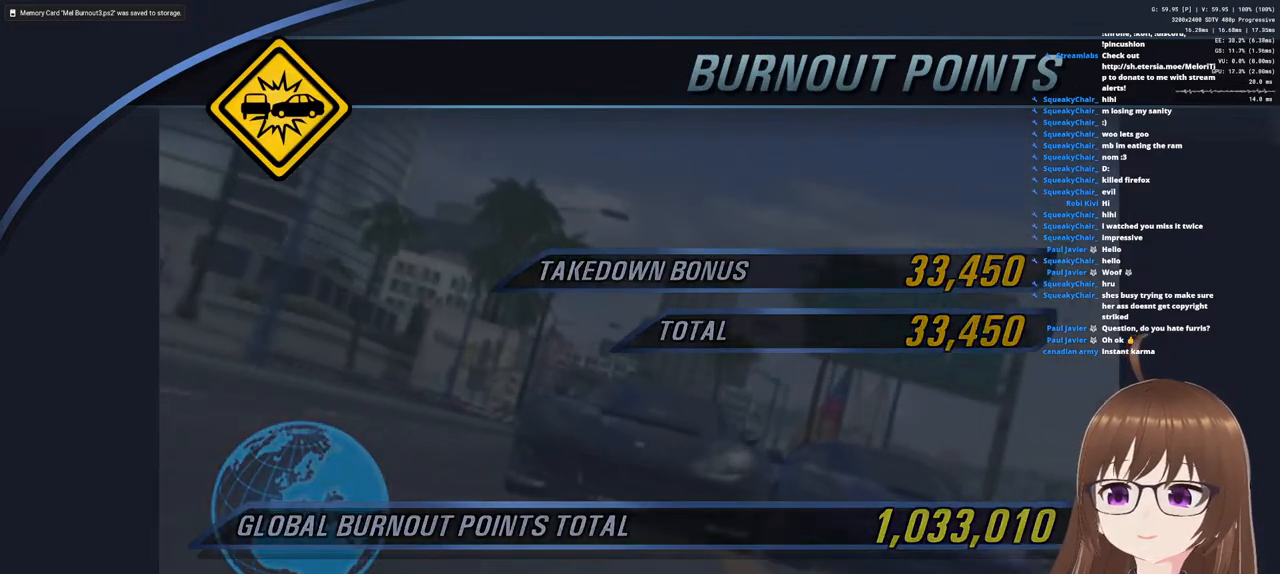
{"buttons": [], "left_stick": "center", "right_stick": "center", "events": []}
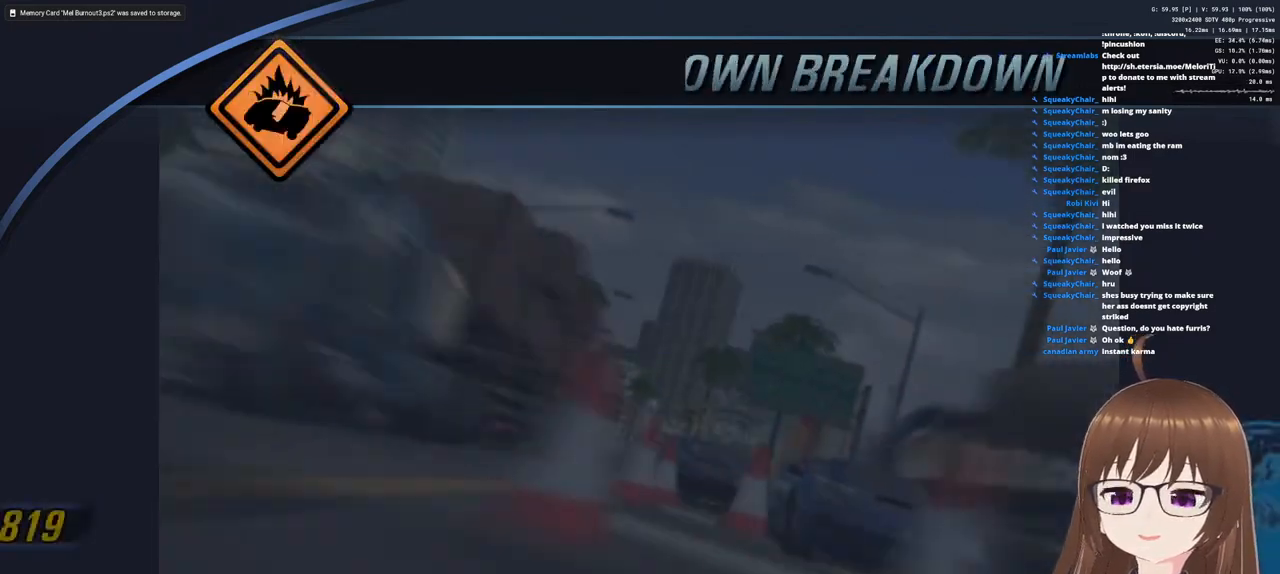
{"buttons": ["CROSS"], "left_stick": "center", "right_stick": "center", "events": [[150, "CROSS", "down"], [217, "CROSS", "up"], [317, "CROSS", "down"], [383, "CROSS", "up"], [467, "CROSS", "down"]]}
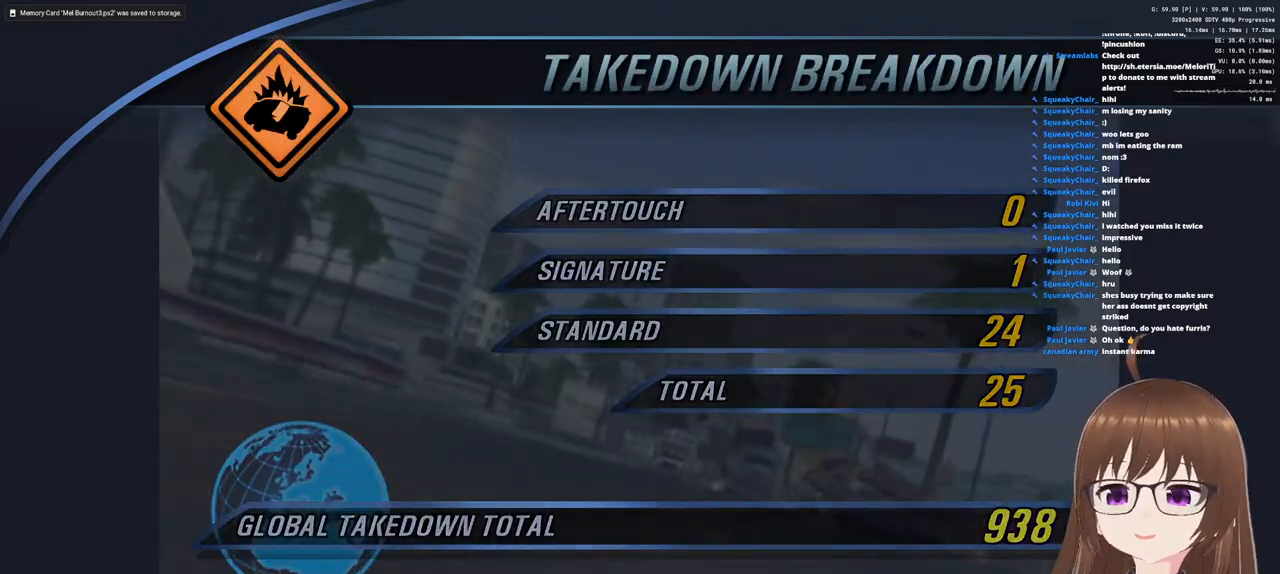
{"buttons": [], "left_stick": "center", "right_stick": "center", "events": [[33, "CROSS", "up"]]}